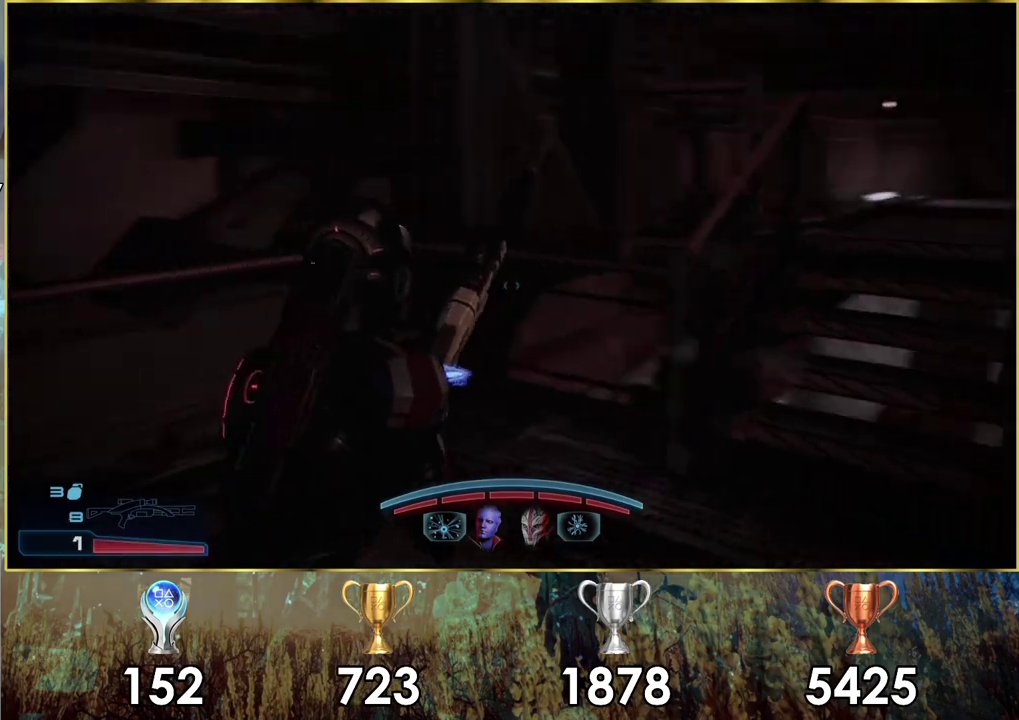
Gameplay with a controller (PlayStation layout); each line is a JSON object with the inputs held at the frame after it (dt_ms = milliseconds from this image to that frame). "events" lists button and stick changes between this image and that frame as [ms after this image, input, new state], when the widget could be followed in between. Not read: L2 R2.
{"dt_ms": 200, "buttons": [], "left_stick": "right", "right_stick": "right", "events": [[67, "left_stick", "down-right"], [133, "left_stick", "right"]]}
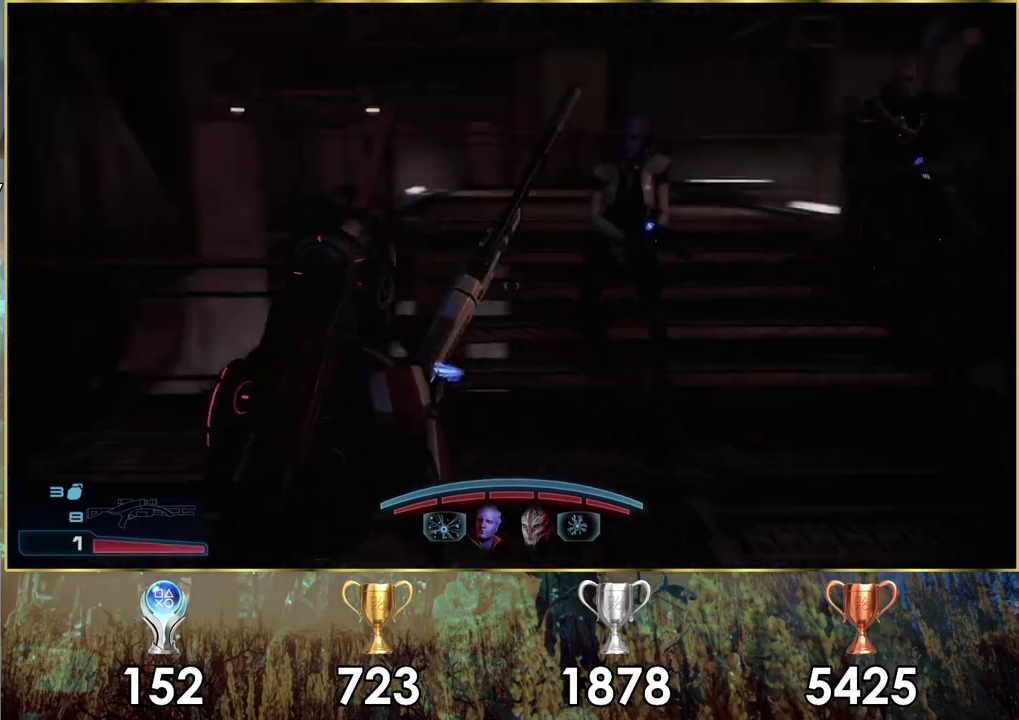
{"dt_ms": 300, "buttons": [], "left_stick": "up", "right_stick": "right", "events": [[67, "left_stick", "up-right"], [200, "left_stick", "up"]]}
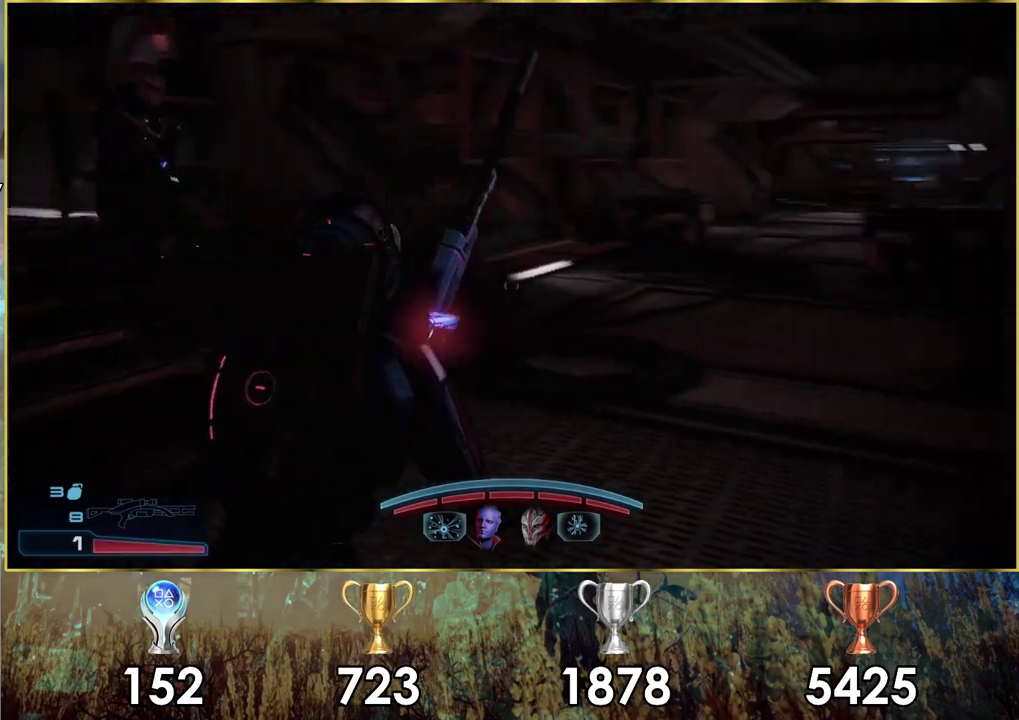
{"dt_ms": 400, "buttons": [], "left_stick": "up-right", "right_stick": "center", "events": [[17, "right_stick", "center"], [400, "left_stick", "up-right"]]}
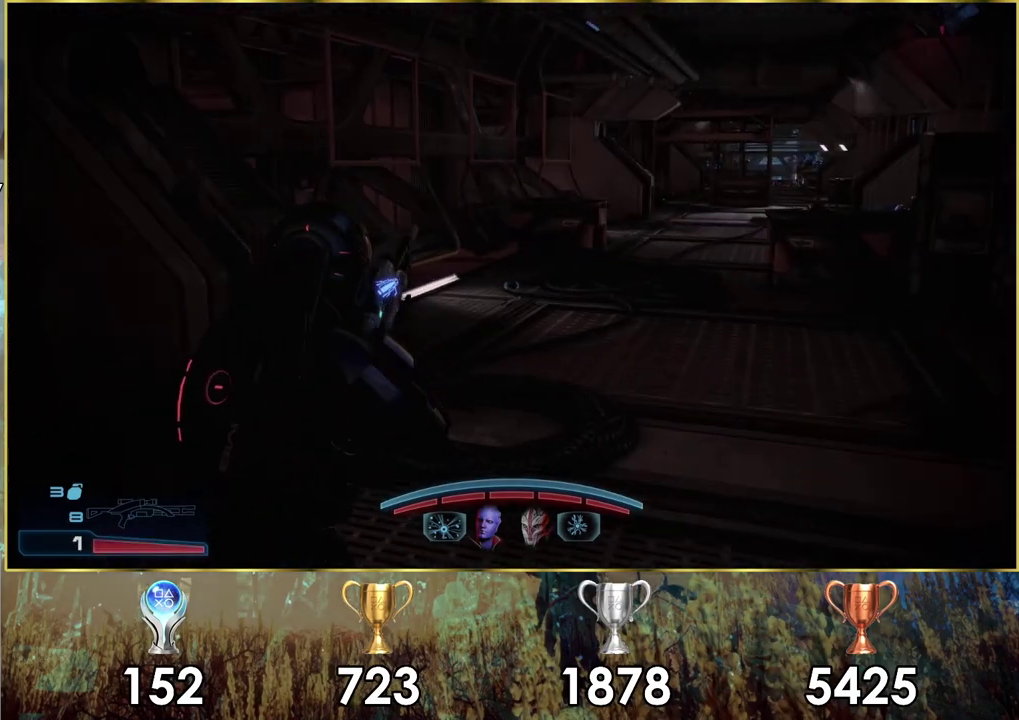
{"dt_ms": 500, "buttons": [], "left_stick": "up", "right_stick": "right", "events": [[250, "left_stick", "up"], [483, "right_stick", "right"]]}
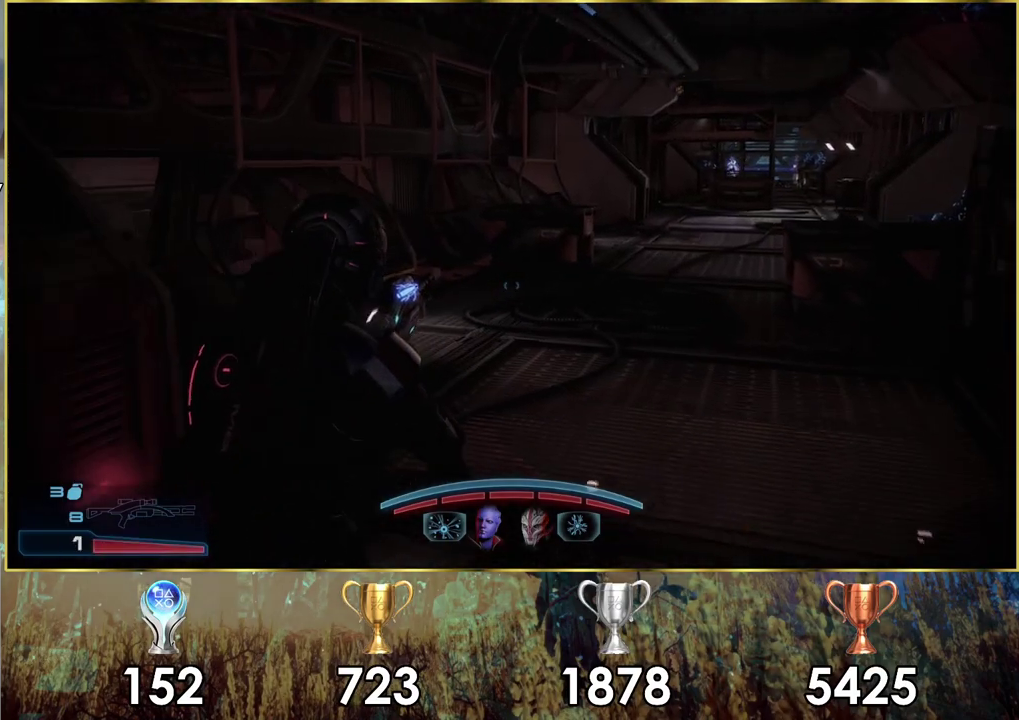
{"dt_ms": 500, "buttons": [], "left_stick": "up", "right_stick": "center", "events": [[200, "right_stick", "down-right"], [250, "right_stick", "center"]]}
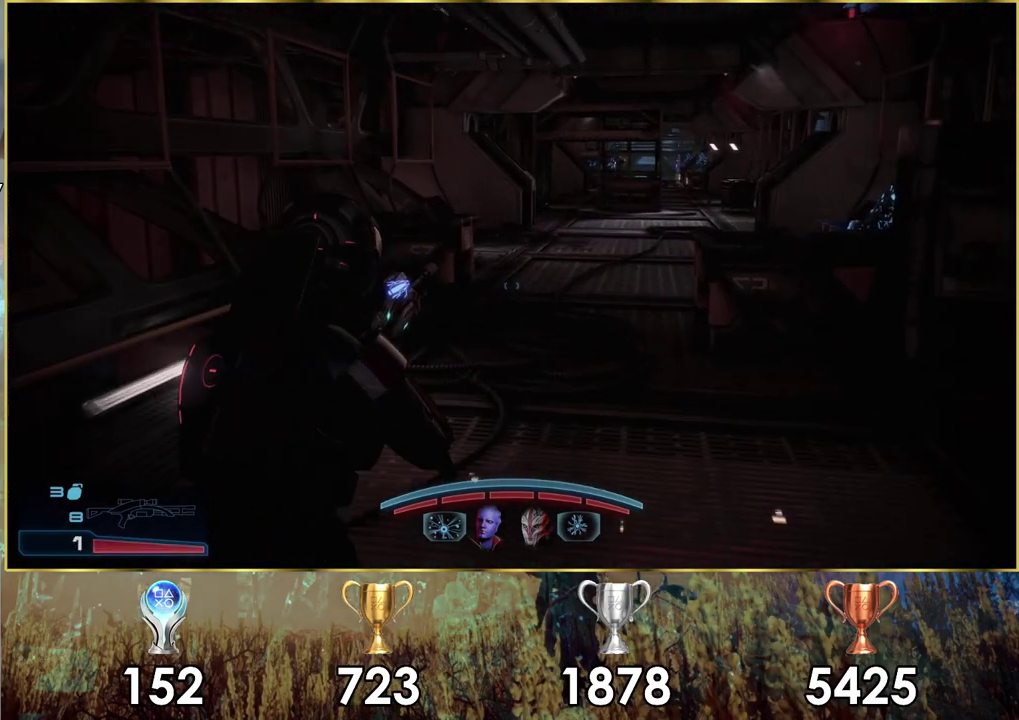
{"dt_ms": 500, "buttons": [], "left_stick": "up", "right_stick": "right", "events": [[350, "right_stick", "right"]]}
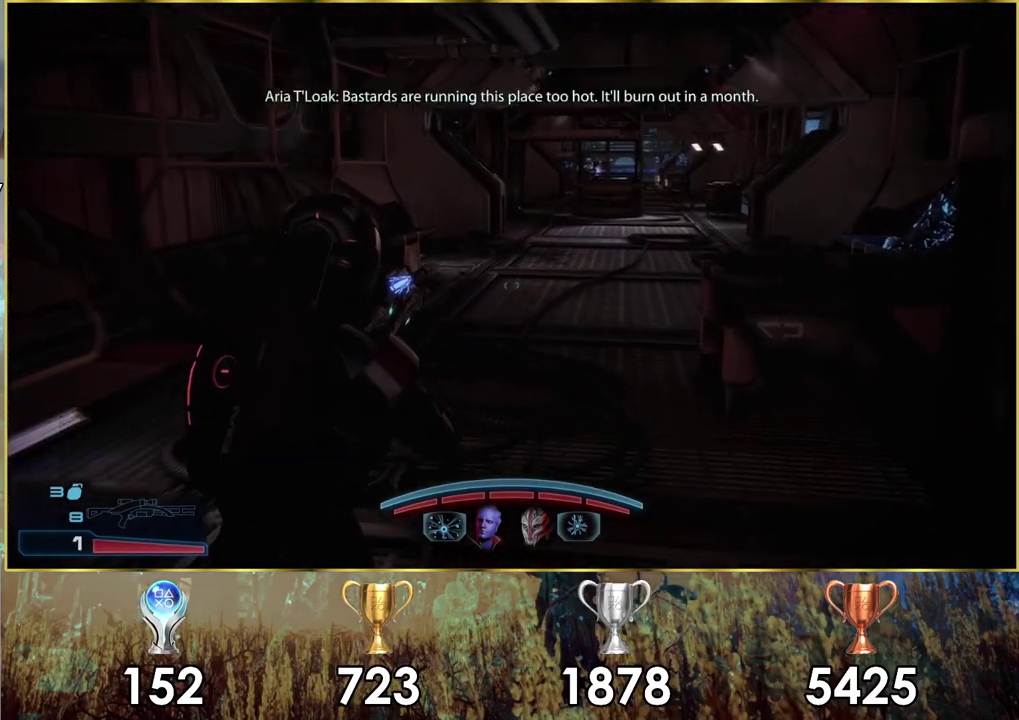
{"dt_ms": 500, "buttons": [], "left_stick": "up", "right_stick": "down-right", "events": [[183, "right_stick", "center"], [467, "right_stick", "down-right"]]}
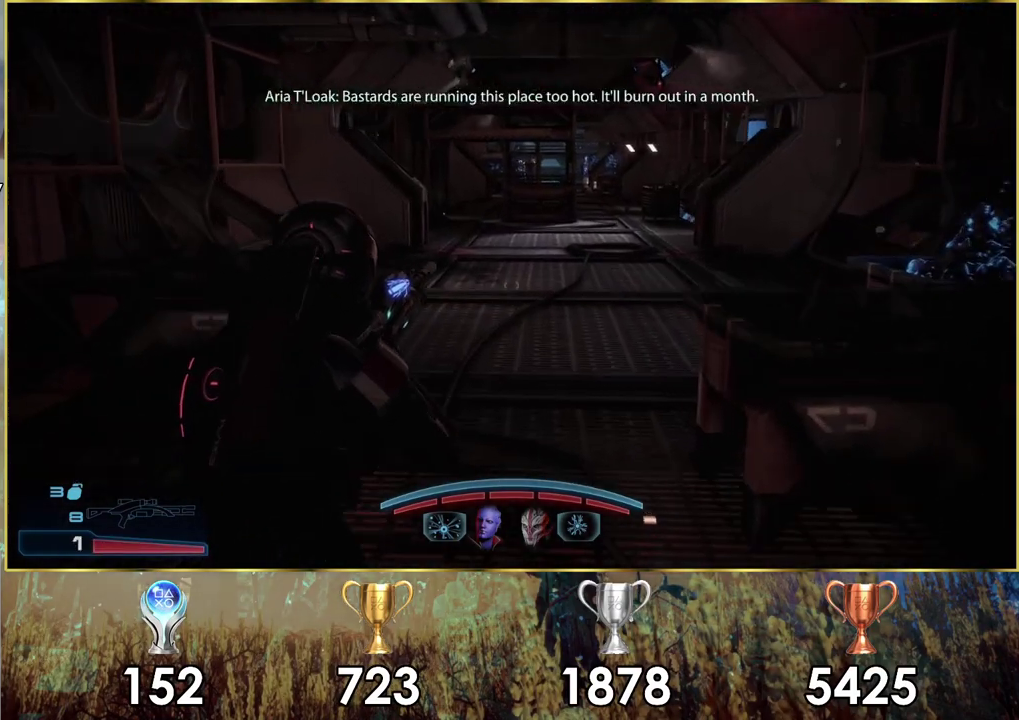
{"dt_ms": 500, "buttons": [], "left_stick": "up-right", "right_stick": "center", "events": [[333, "right_stick", "center"], [350, "left_stick", "up-right"]]}
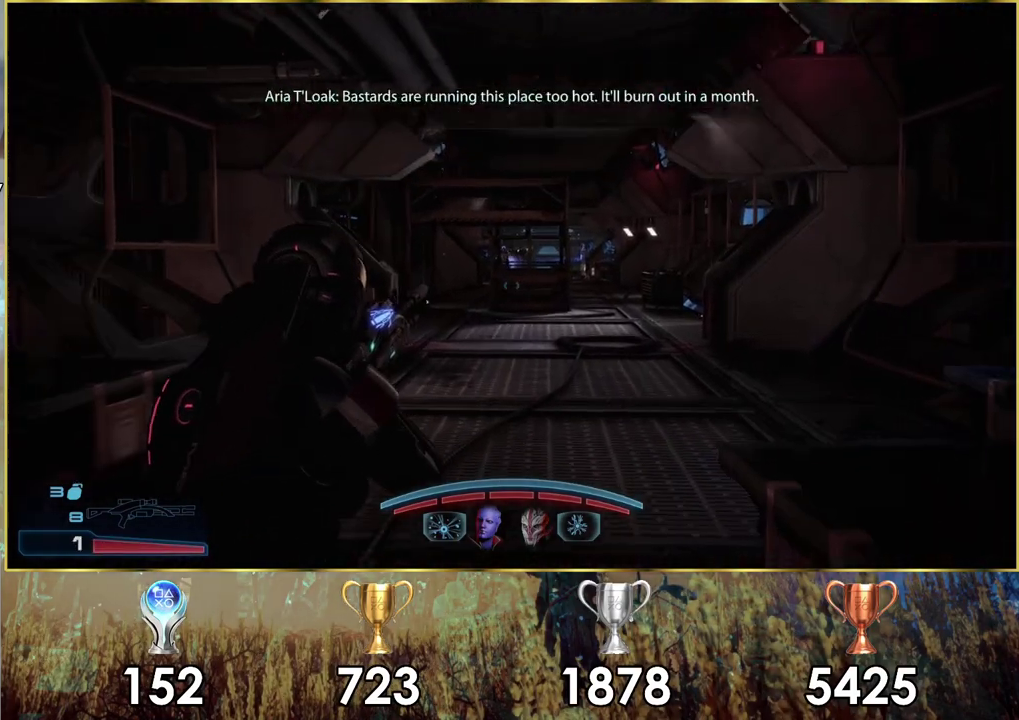
{"dt_ms": 400, "buttons": [], "left_stick": "up", "right_stick": "center", "events": [[317, "left_stick", "up"]]}
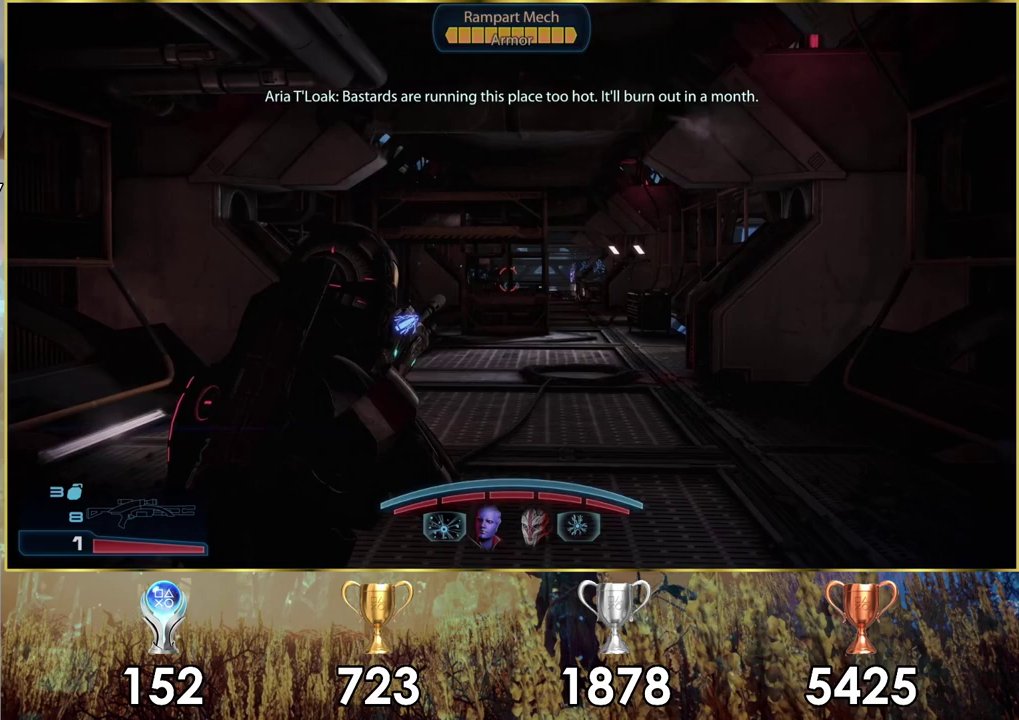
{"dt_ms": 300, "buttons": [], "left_stick": "up-right", "right_stick": "center", "events": [[33, "left_stick", "up-left"], [200, "left_stick", "up"], [283, "left_stick", "up-right"]]}
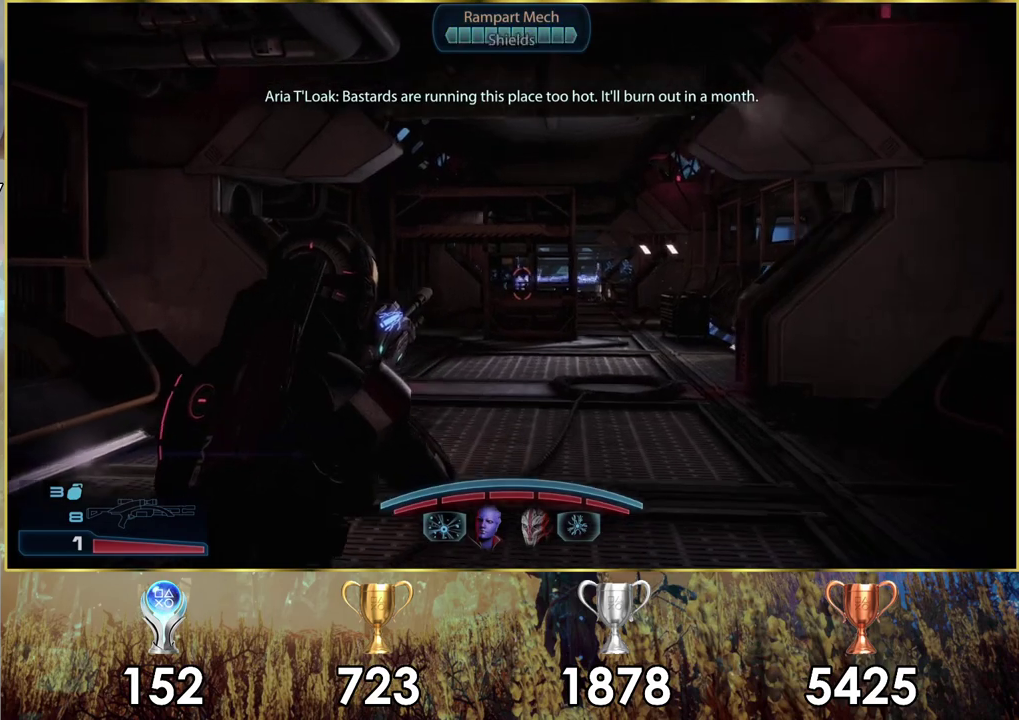
{"dt_ms": 300, "buttons": [], "left_stick": "up-right", "right_stick": "center", "events": []}
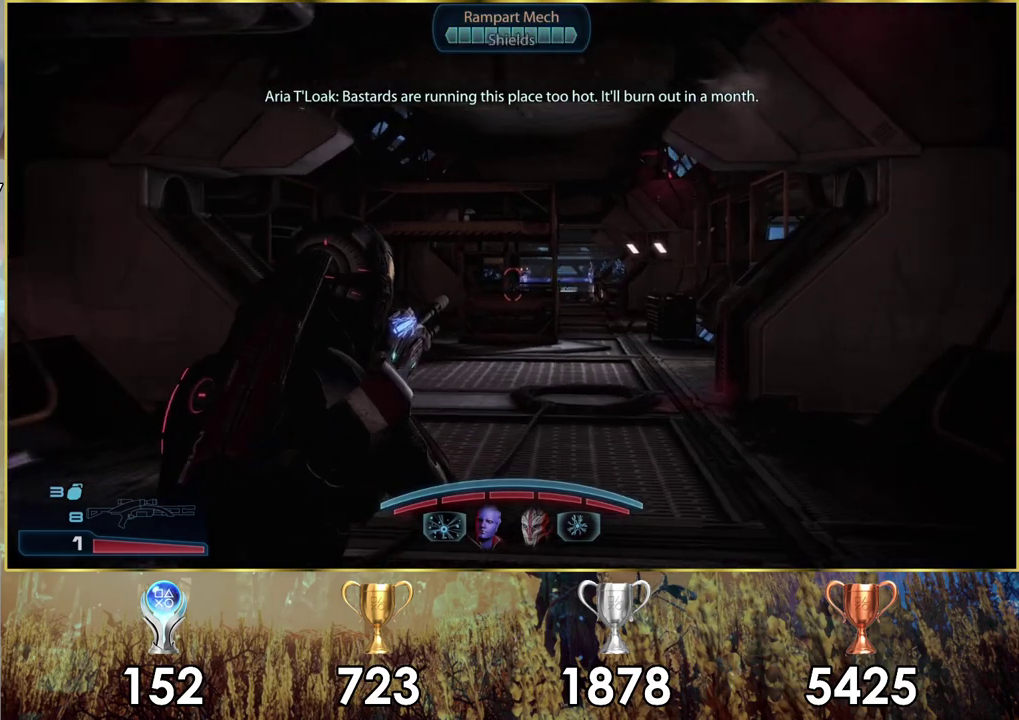
{"dt_ms": 400, "buttons": [], "left_stick": "up-right", "right_stick": "center", "events": []}
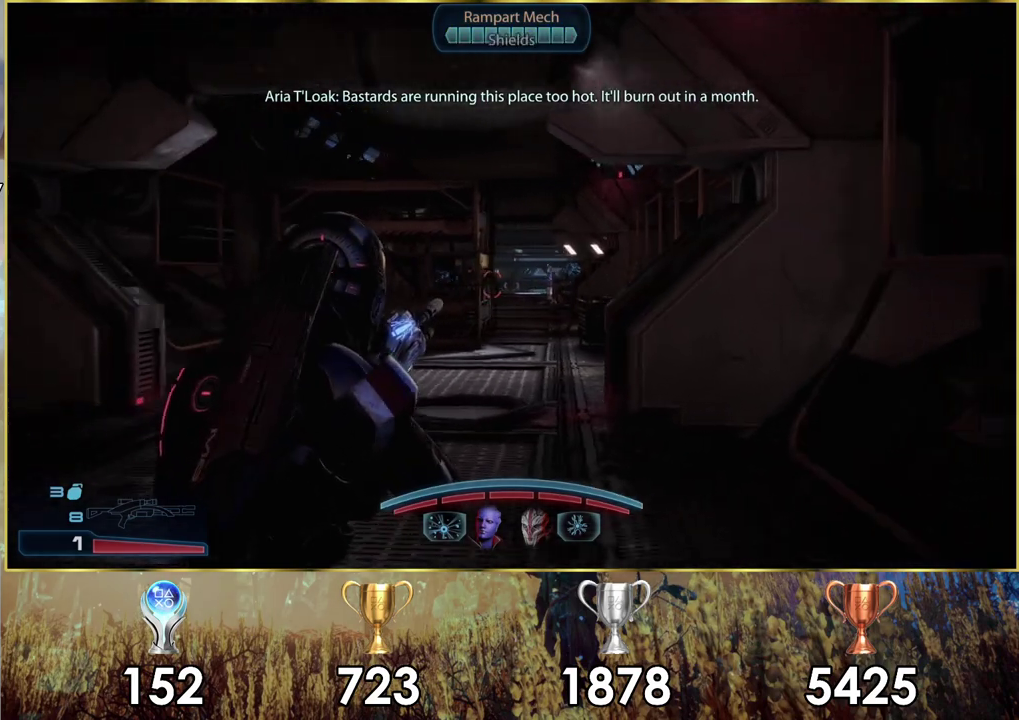
{"dt_ms": 700, "buttons": [], "left_stick": "up-left", "right_stick": "down", "events": [[283, "left_stick", "up"], [483, "left_stick", "up-left"], [633, "right_stick", "down"]]}
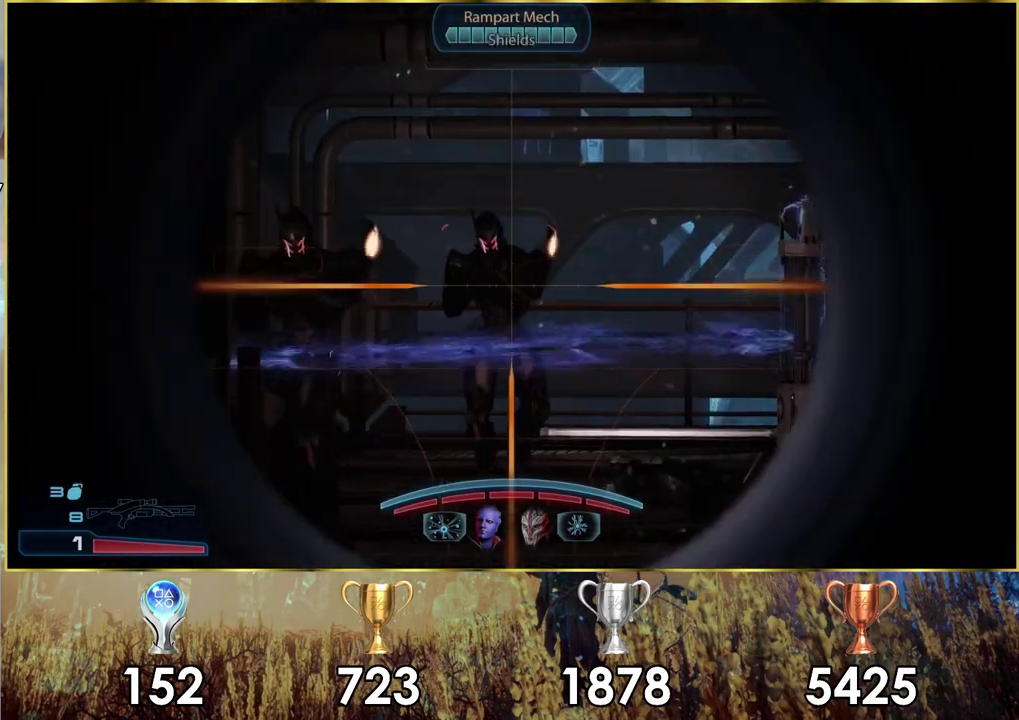
{"dt_ms": 500, "buttons": [], "left_stick": "up", "right_stick": "center", "events": [[83, "left_stick", "up"], [200, "right_stick", "center"], [367, "right_stick", "left"], [483, "right_stick", "center"]]}
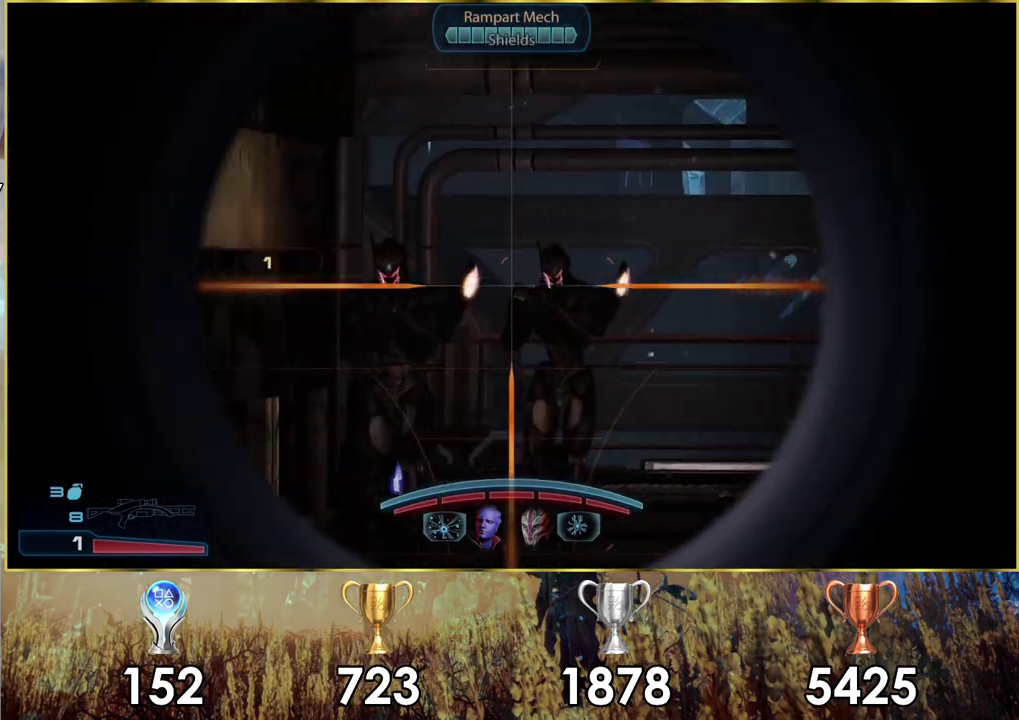
{"dt_ms": 400, "buttons": [], "left_stick": "up-right", "right_stick": "right"}
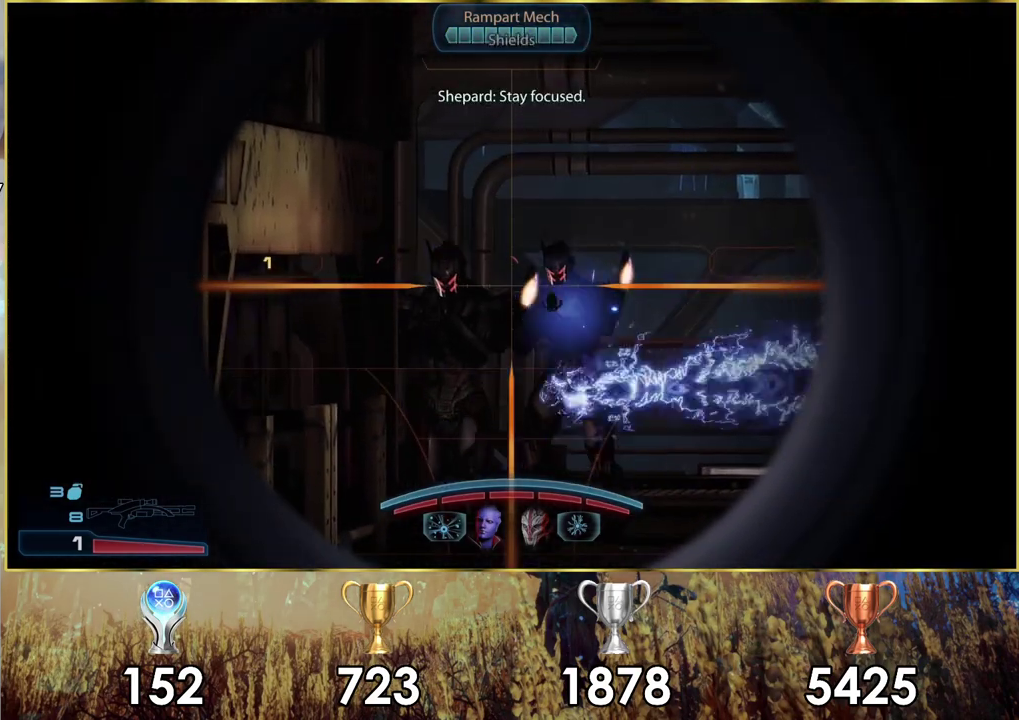
{"dt_ms": 400, "buttons": [], "left_stick": "up", "right_stick": "center"}
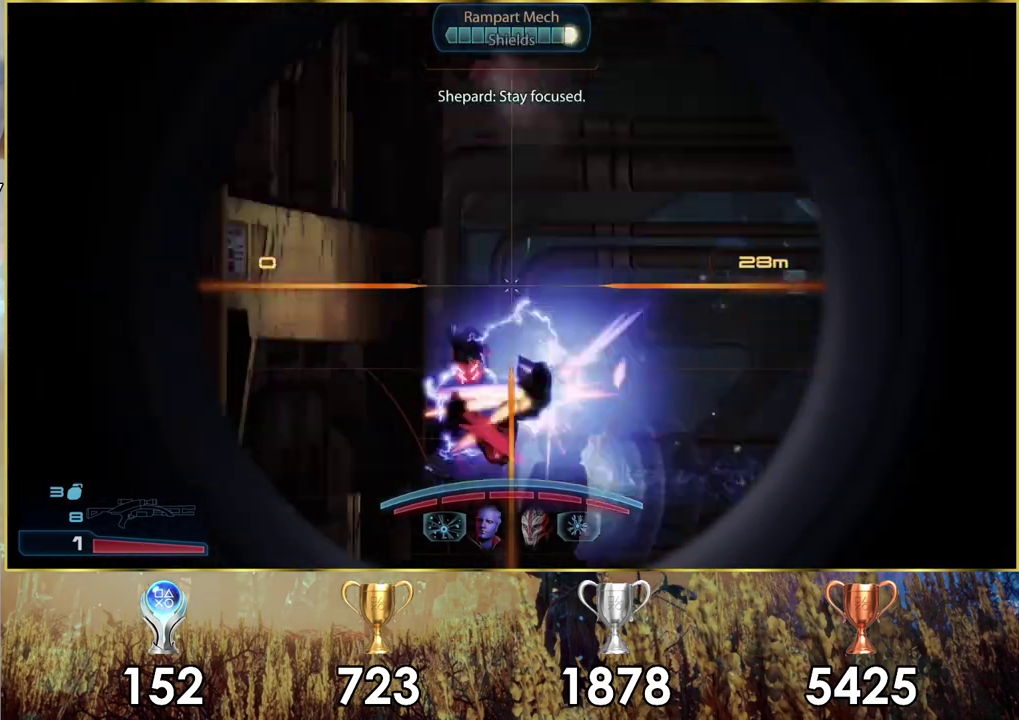
{"dt_ms": 200, "buttons": [], "left_stick": "center", "right_stick": "center", "events": [[133, "left_stick", "center"]]}
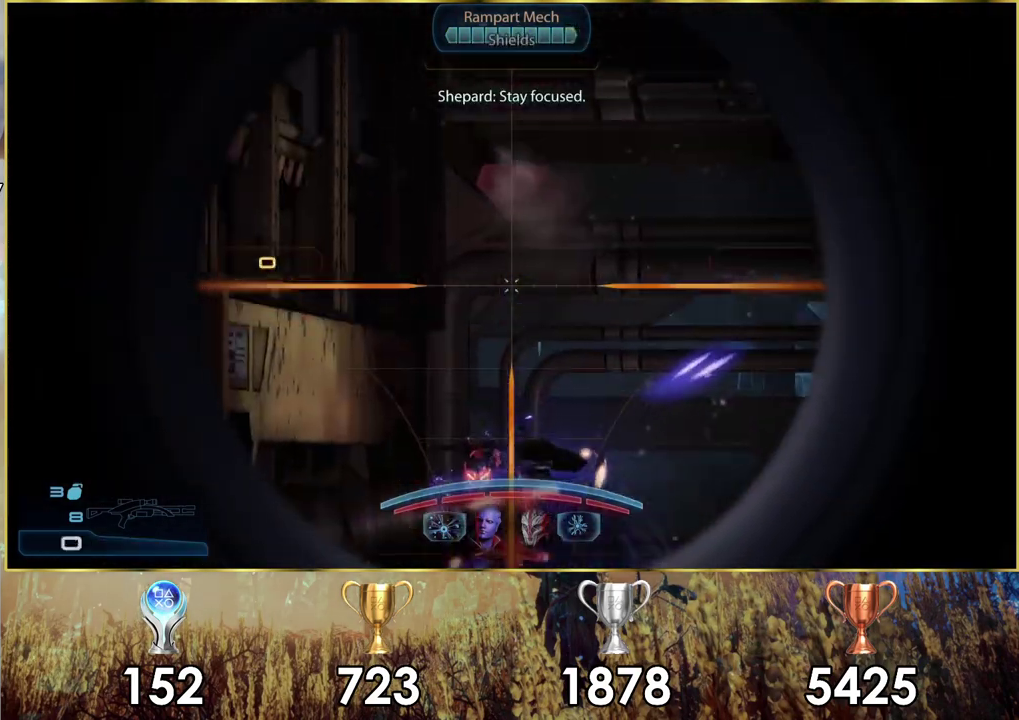
{"dt_ms": 200, "buttons": [], "left_stick": "down", "right_stick": "center", "events": [[150, "left_stick", "down"]]}
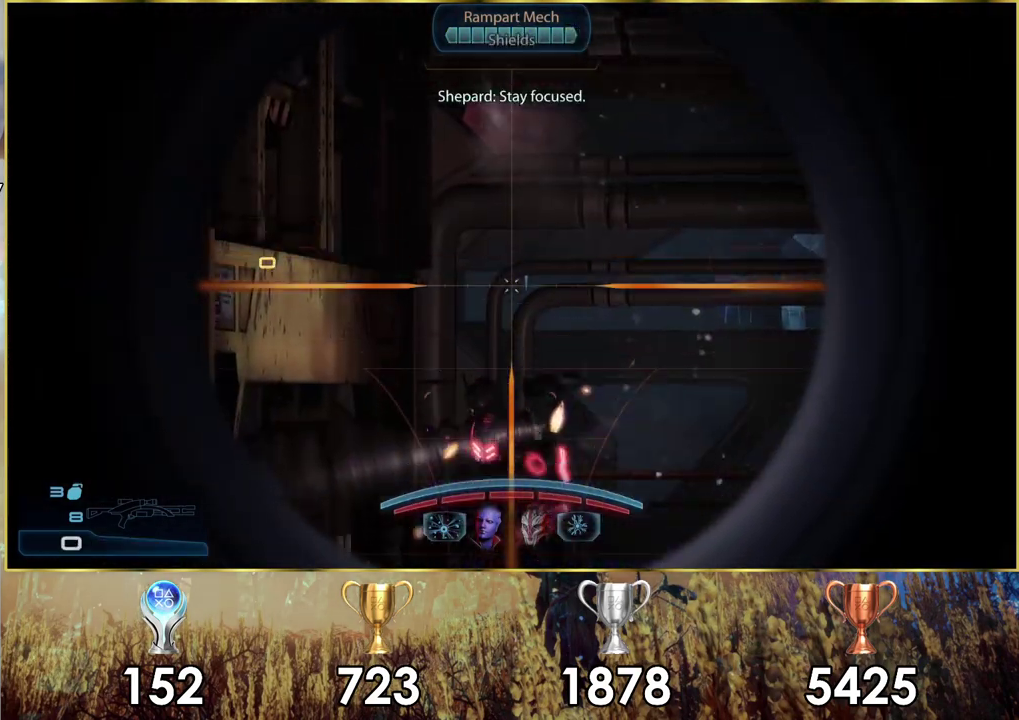
{"dt_ms": 400, "buttons": [], "left_stick": "left", "right_stick": "right", "events": [[17, "left_stick", "down-left"], [200, "right_stick", "up-right"], [267, "left_stick", "left"], [267, "right_stick", "right"]]}
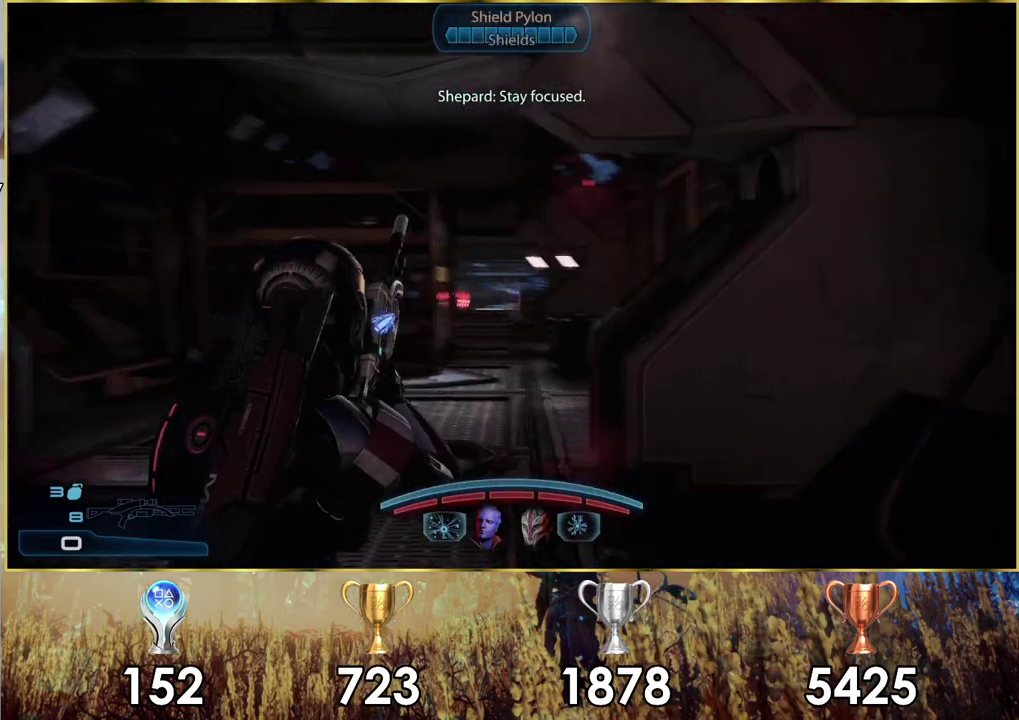
{"dt_ms": 400, "buttons": [], "left_stick": "up-left", "right_stick": "center", "events": [[17, "right_stick", "center"], [250, "left_stick", "center"], [333, "left_stick", "up-left"]]}
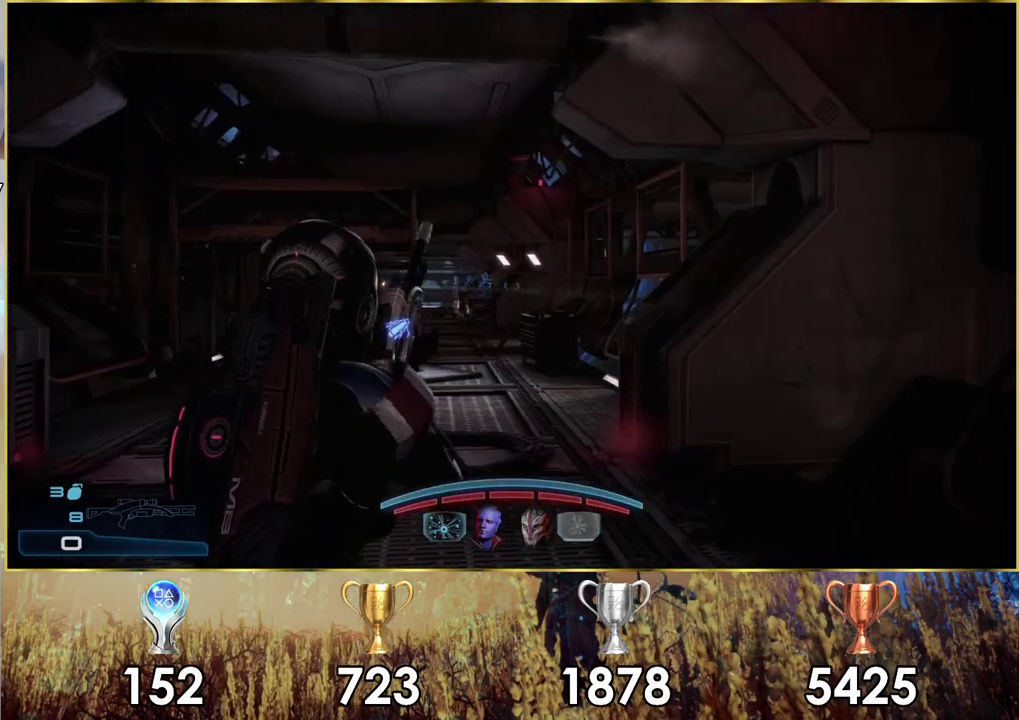
{"dt_ms": 400, "buttons": [], "left_stick": "up", "right_stick": "up-left"}
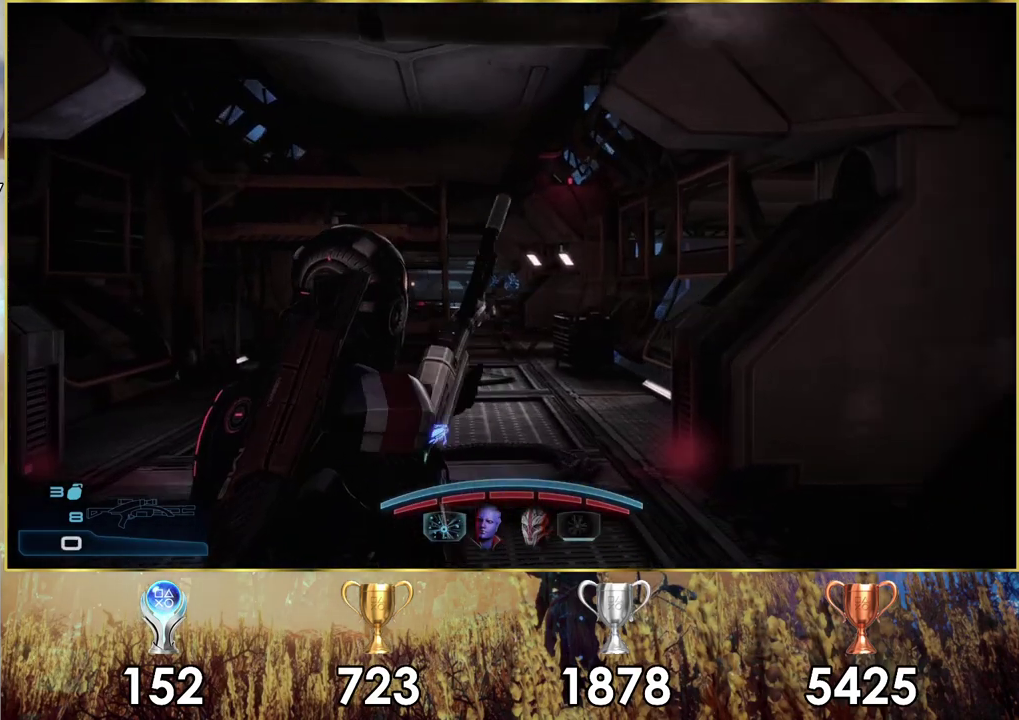
{"dt_ms": 300, "buttons": [], "left_stick": "center", "right_stick": "center"}
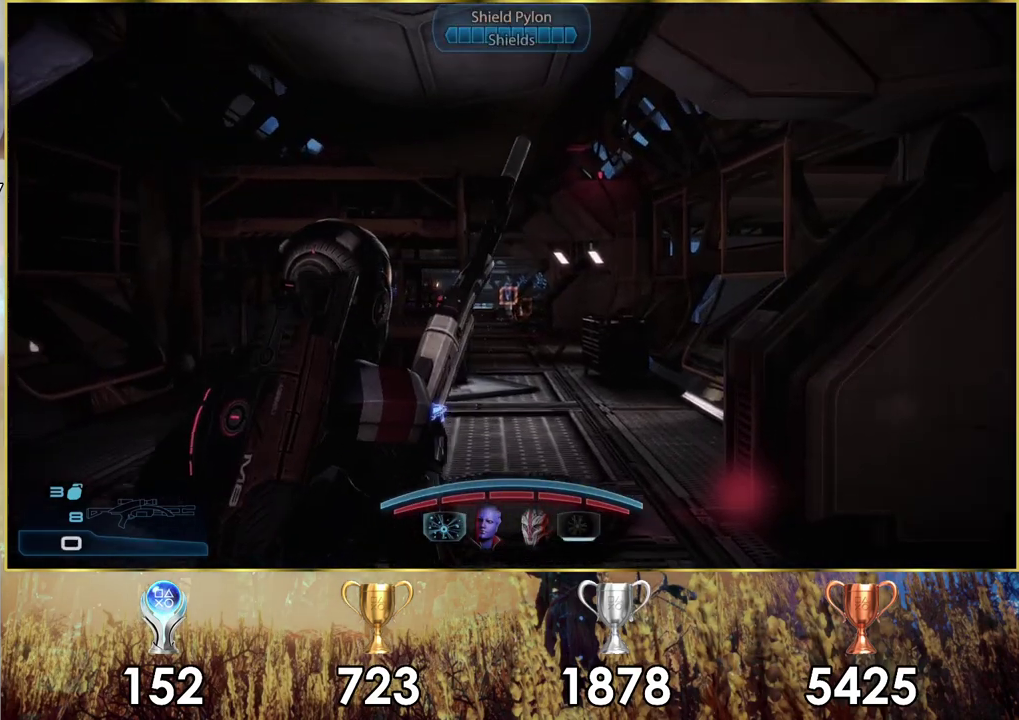
{"dt_ms": 200, "buttons": [], "left_stick": "down", "right_stick": "center", "events": [[67, "left_stick", "down-right"], [133, "left_stick", "down"]]}
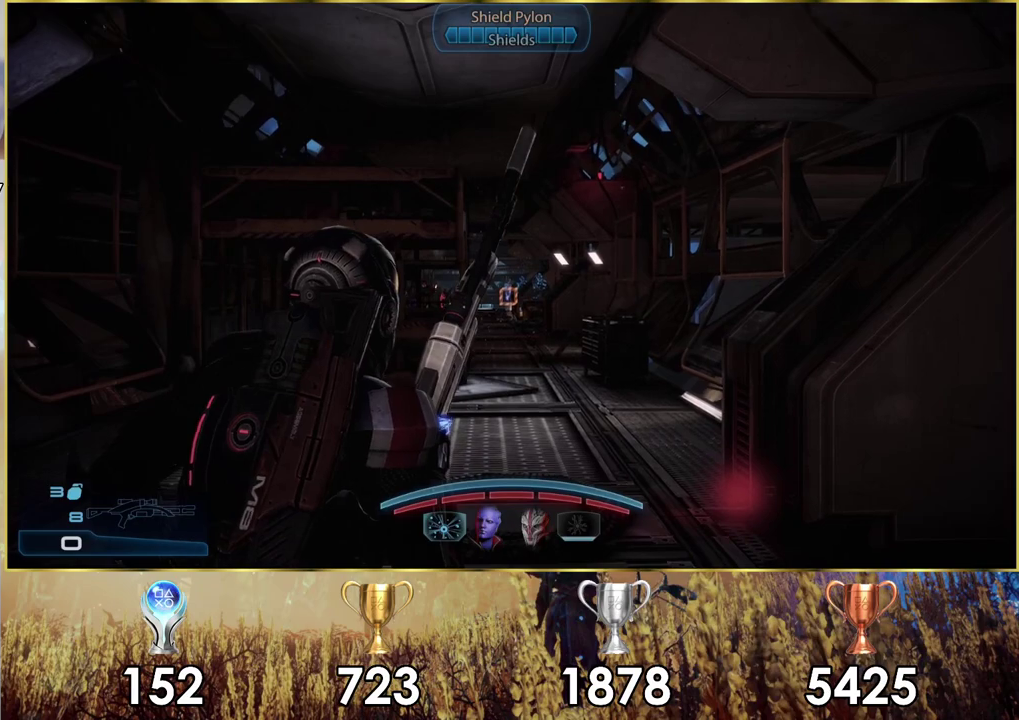
{"dt_ms": 200, "buttons": [], "left_stick": "down-left", "right_stick": "center", "events": [[67, "left_stick", "down-left"]]}